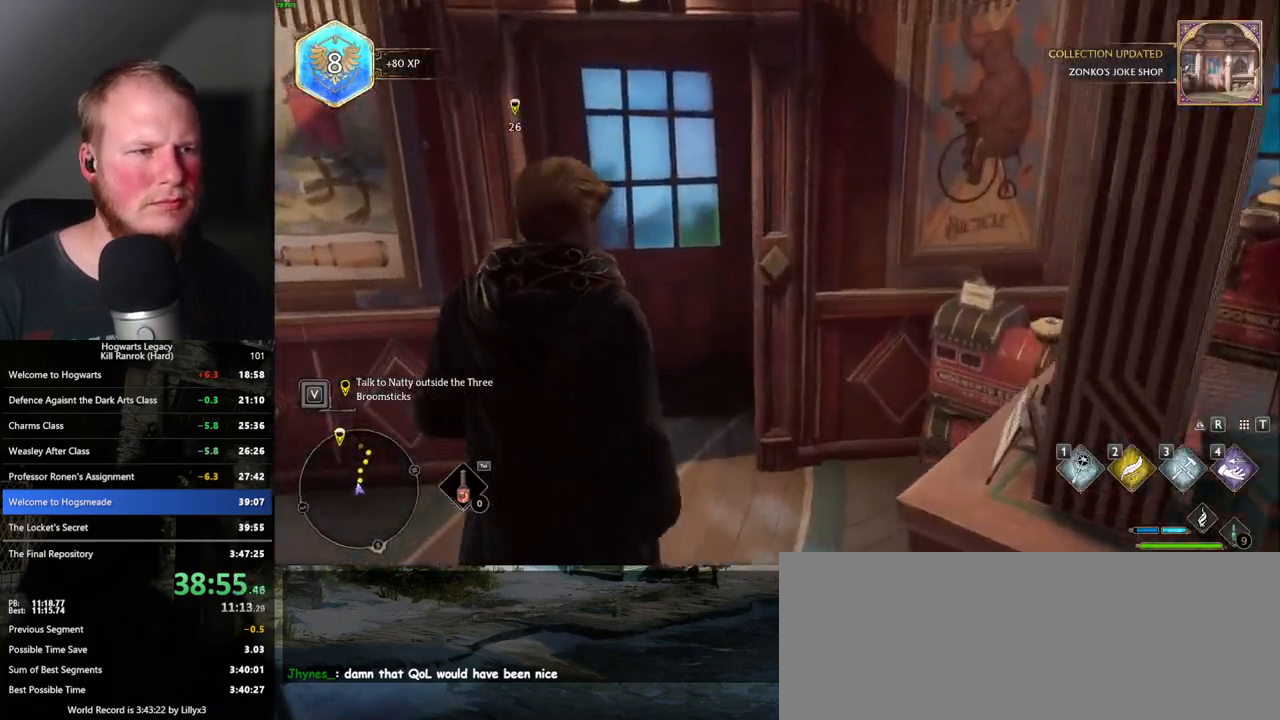
Gameplay with keyboard and mouse; each line is a JSON object with the keys and mouse buttons held at the frame after it. "events" lists presses ("down") and releases ("up") of ".", "/", "0", "1", "2", "3", "4", "5", "6", "7", "8", "9", "a", "alt_l", "alt_r", "b", "backslash", "backspace", "c", "caps_lock", "comma", "ctrl_l", "ctrl_r", "d", "e", "equals", "escape", "f", "f1", "f10", "f11", "f12", "f2", "f3", "f4", "f5", "f6", "f7", "f8", "f9", "g", "h", "i", "j", "k", "l", "lbracket", "m", "minus", "n", "o", "p", "q", "quote", "r", "rbracket", "return", "s", "semicolon", "shift_l", "shift_r", "space", "super_l", "super_r", "t", "tab", "tilde", "u", "v", "w", "x", "y", "z", "mouse_left", "mouse_wheel", "mouse_right", "mouse_mb4" and "mouse_mb5" between this image and that frame as [ms after this image, input, new state], when the widget could be followed in between. "mouse_left", "mouse_wheel", "mouse_right", "mouse_mb4", "mouse_mb5" = the "left", "wheel", "right", "mb4", "mb5" buttons of the "mouse" list. No other keys are recorded. "wheel" means that the mouse wheel is clicked or scrolled. Mouse movement is not recorded.
{"keys": ["w"], "mouse": [], "events": []}
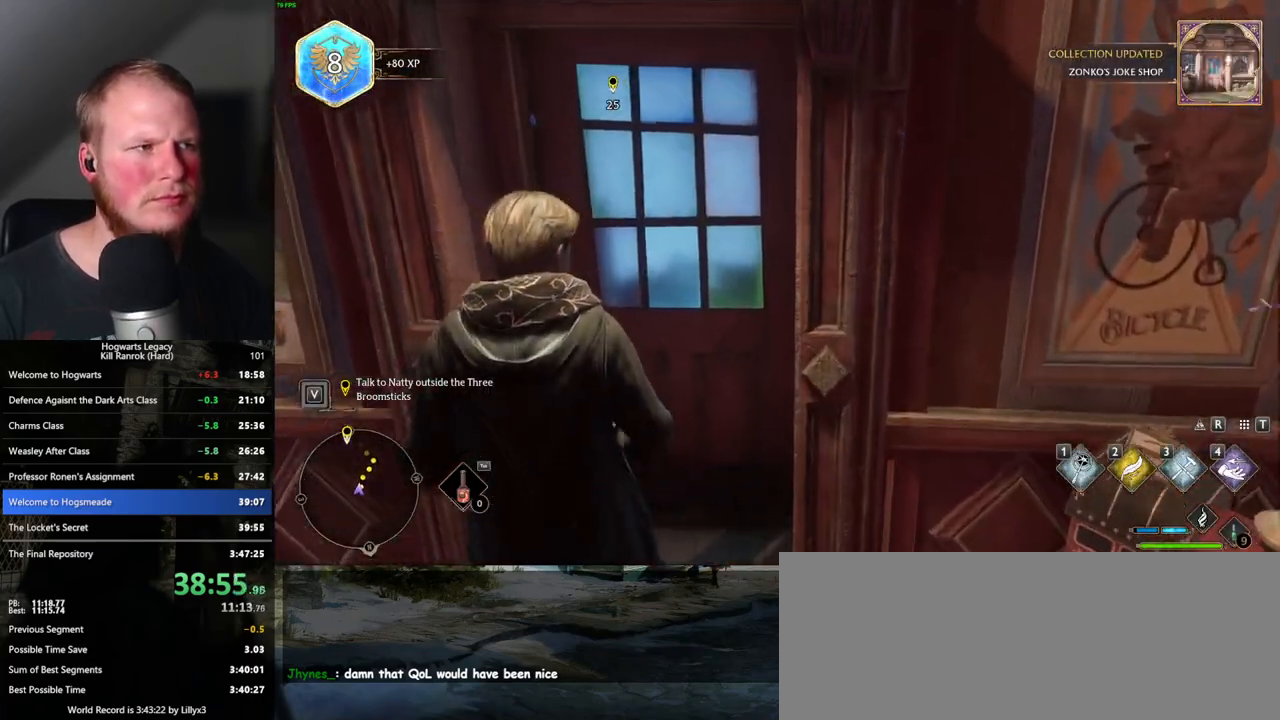
{"keys": ["w"], "mouse": [], "events": []}
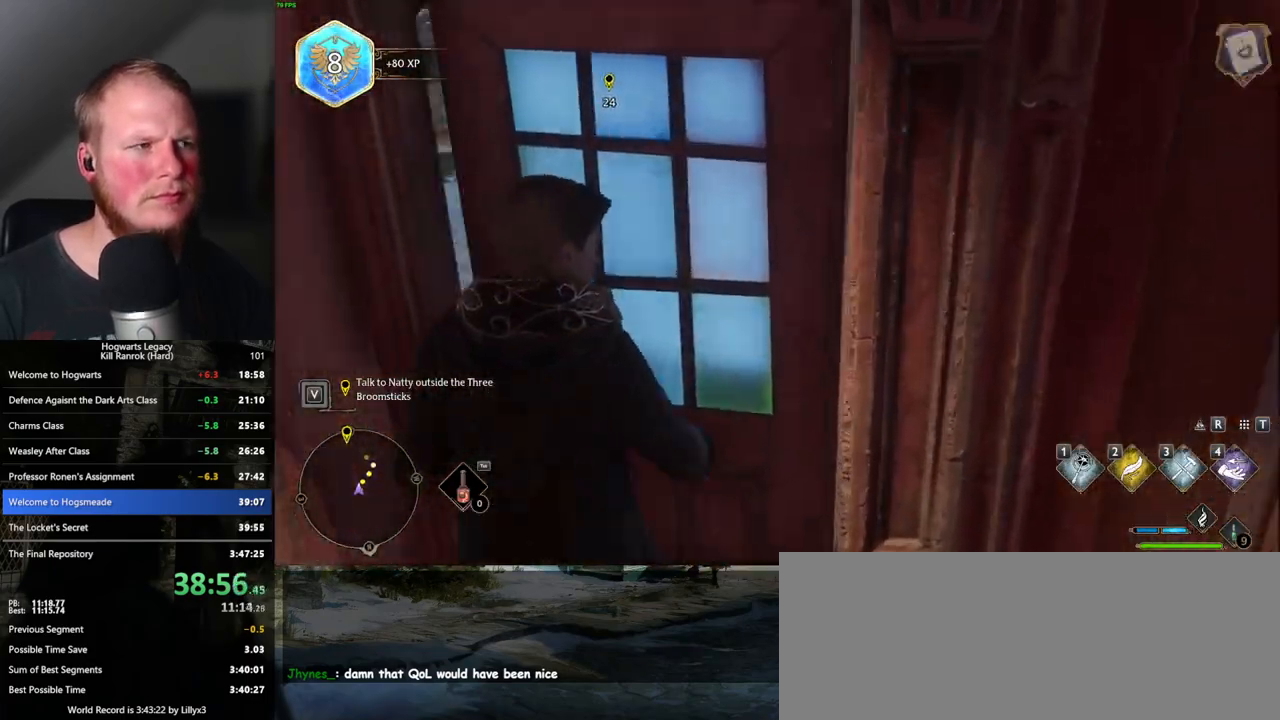
{"keys": ["w"], "mouse": [], "events": []}
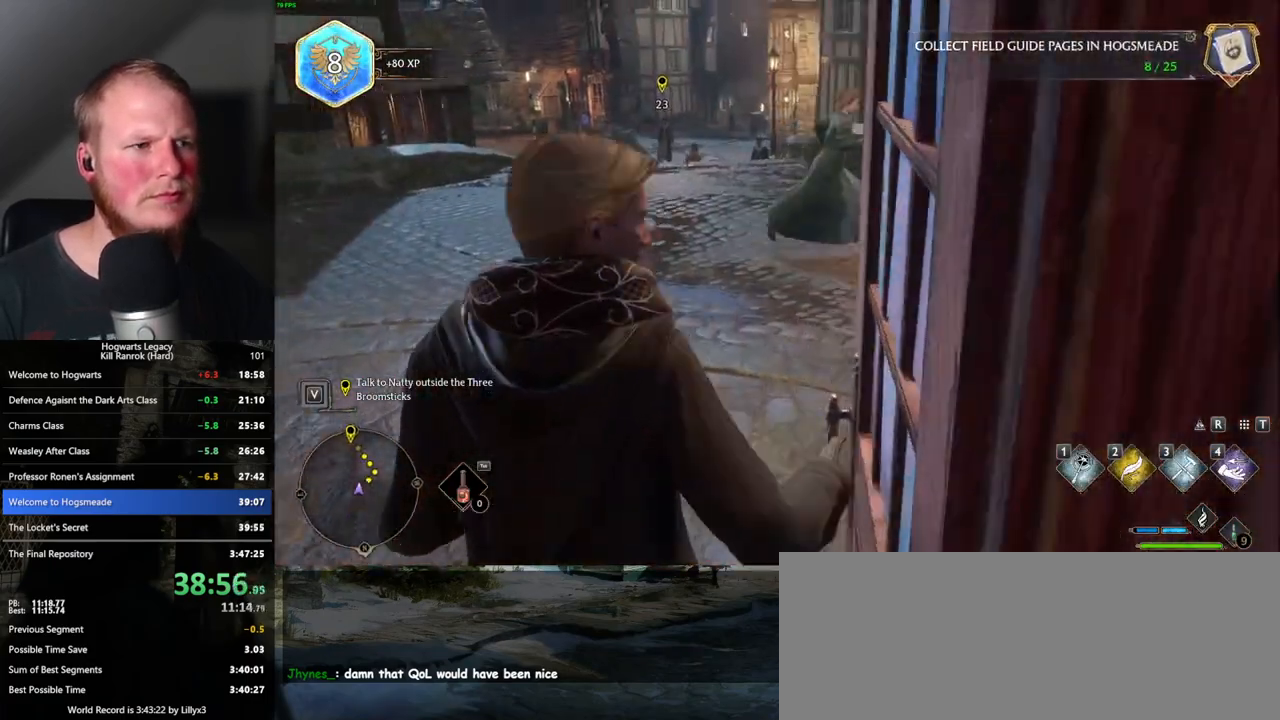
{"keys": ["w"], "mouse": [], "events": []}
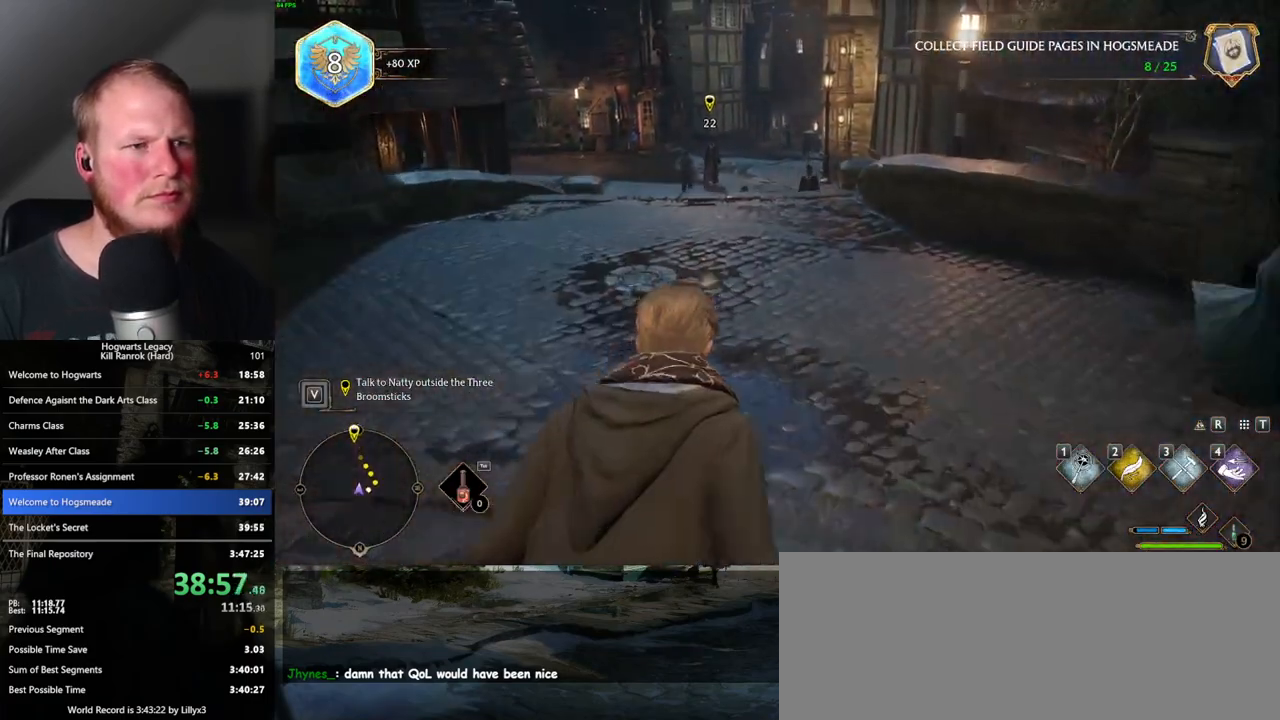
{"keys": ["w"], "mouse": [], "events": []}
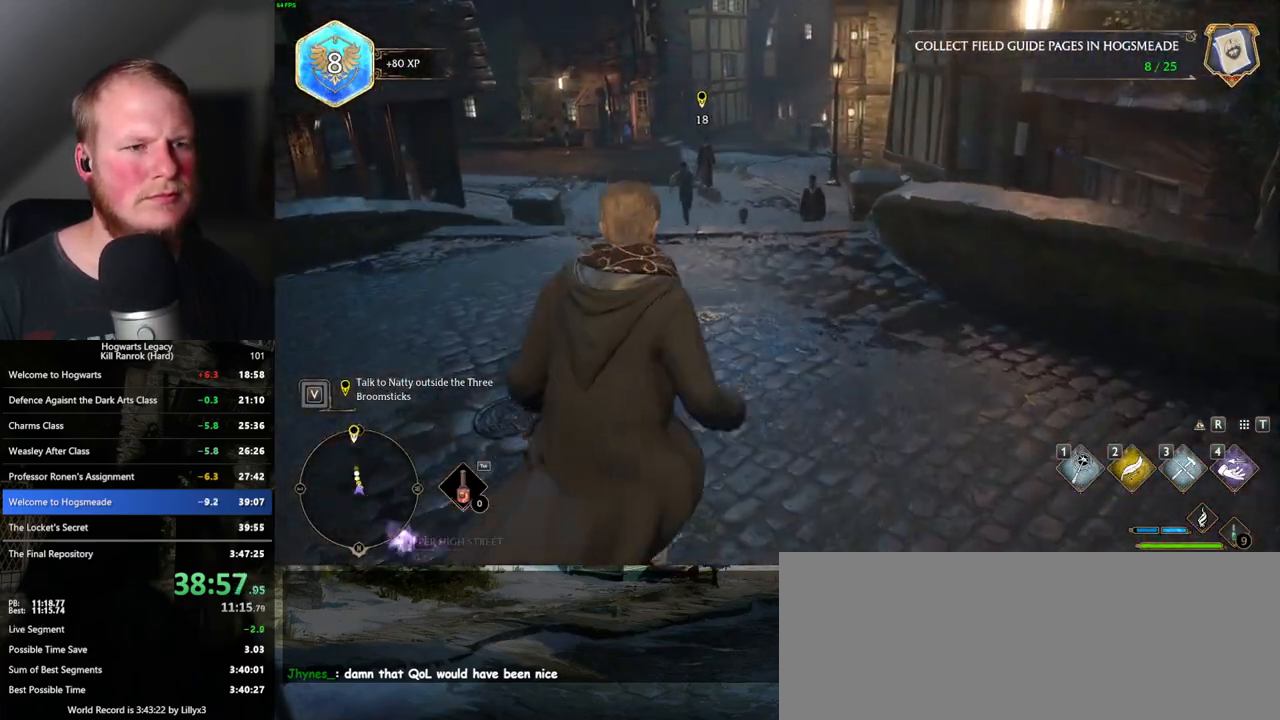
{"keys": ["w"], "mouse": [], "events": []}
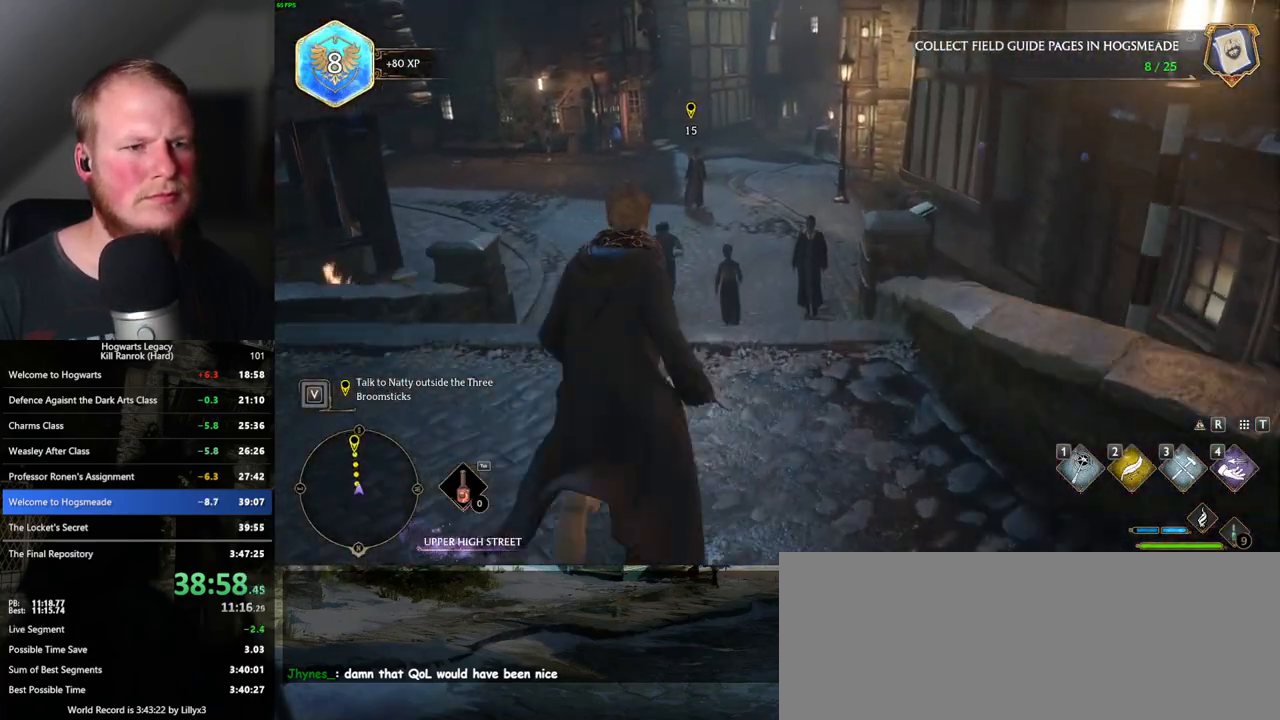
{"keys": ["w"], "mouse": [], "events": []}
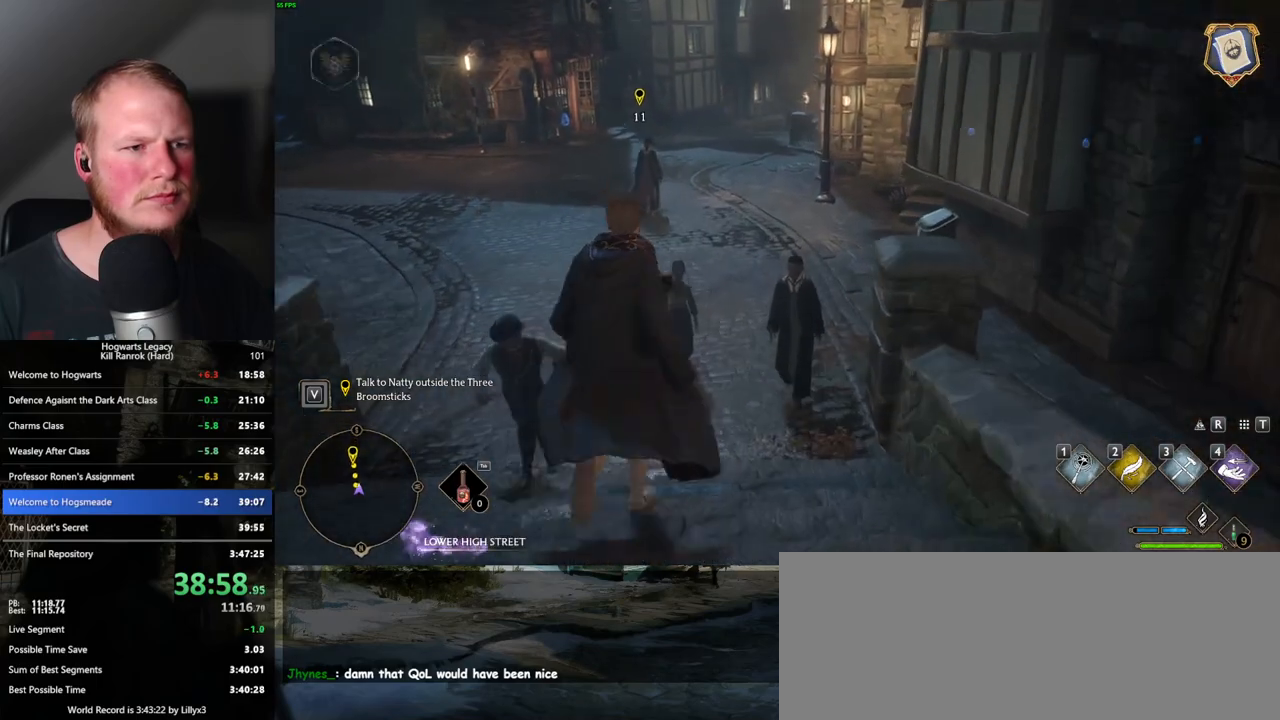
{"keys": ["w"], "mouse": [], "events": []}
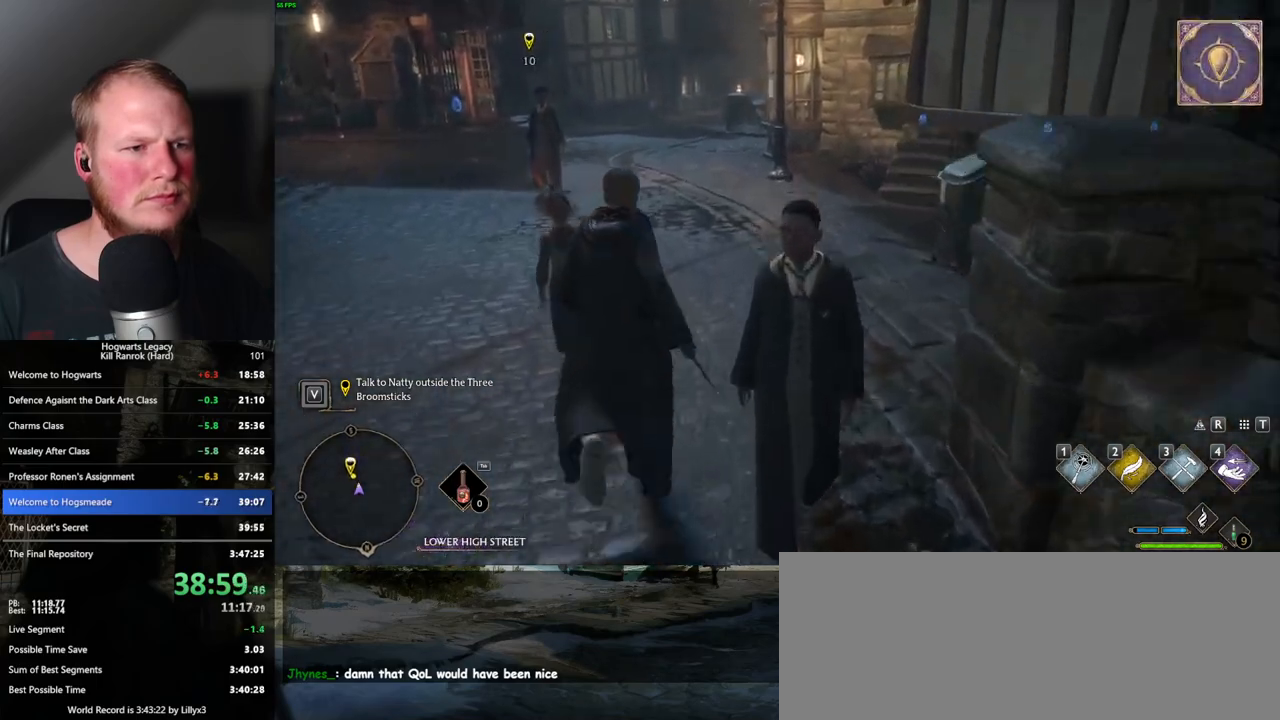
{"keys": ["w"], "mouse": [], "events": [[117, "space", "down"], [483, "space", "up"]]}
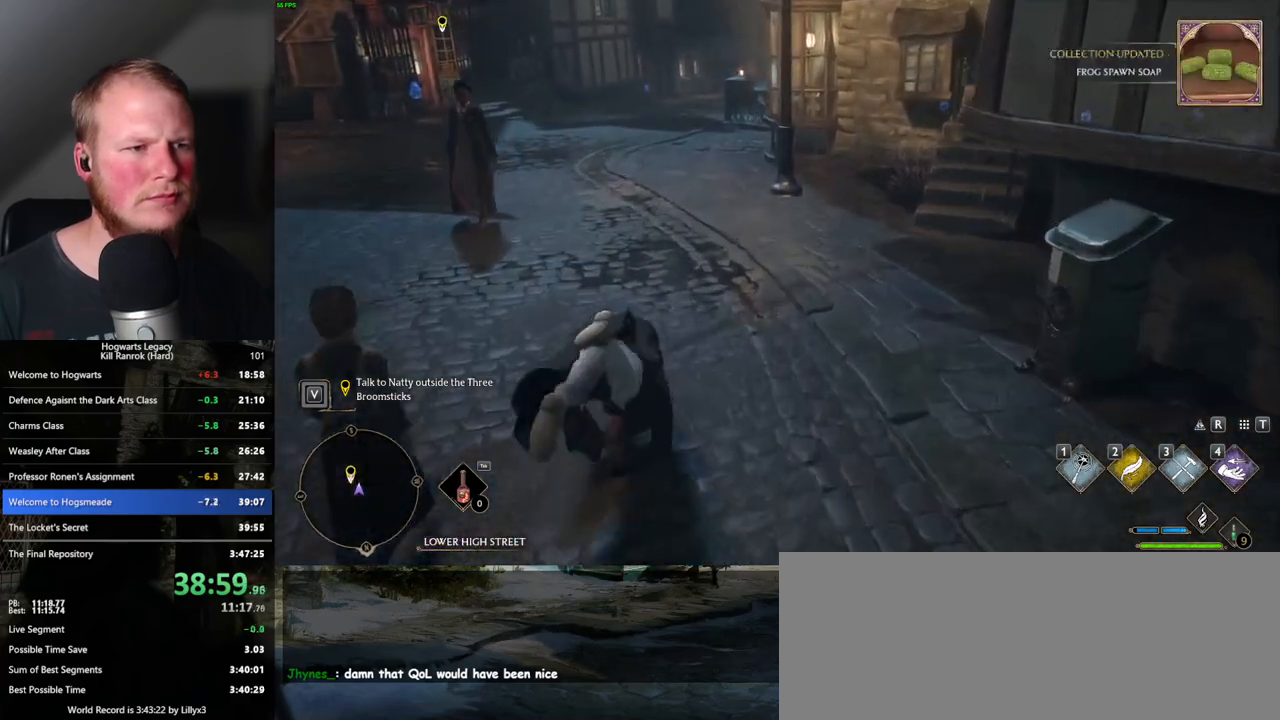
{"keys": ["w"], "mouse": [], "events": []}
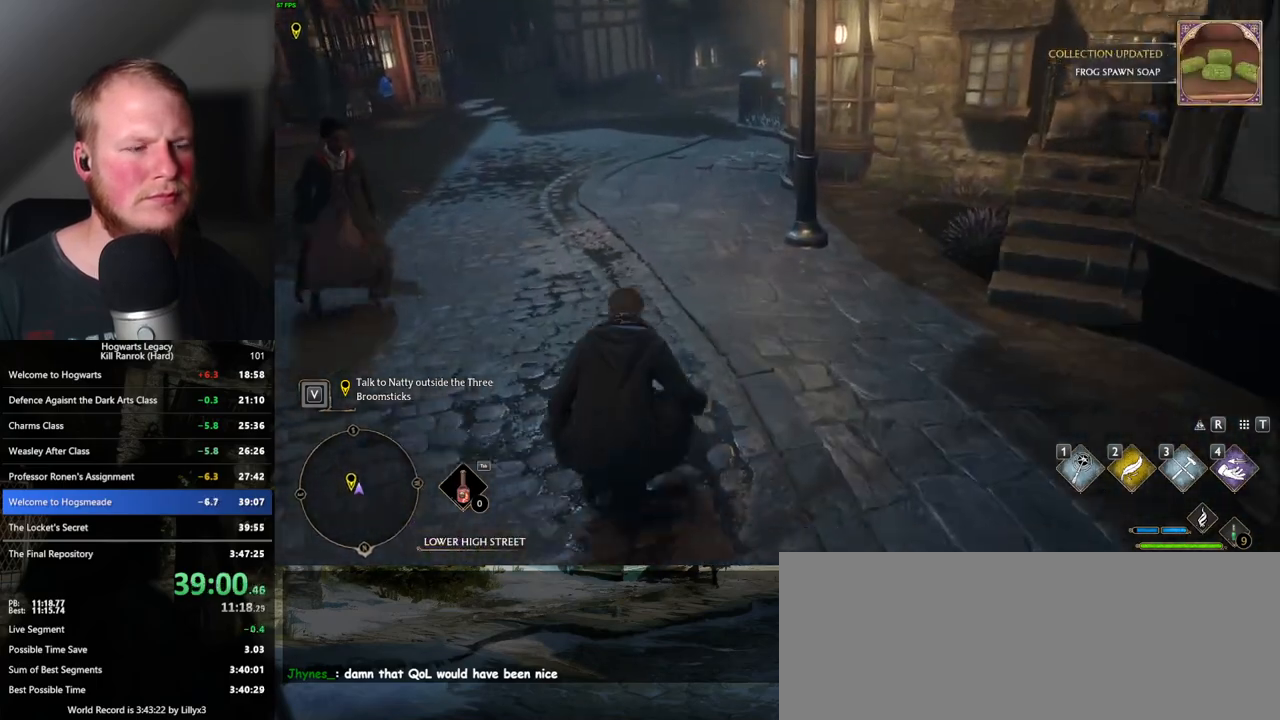
{"keys": ["d", "w"], "mouse": [], "events": [[233, "d", "down"]]}
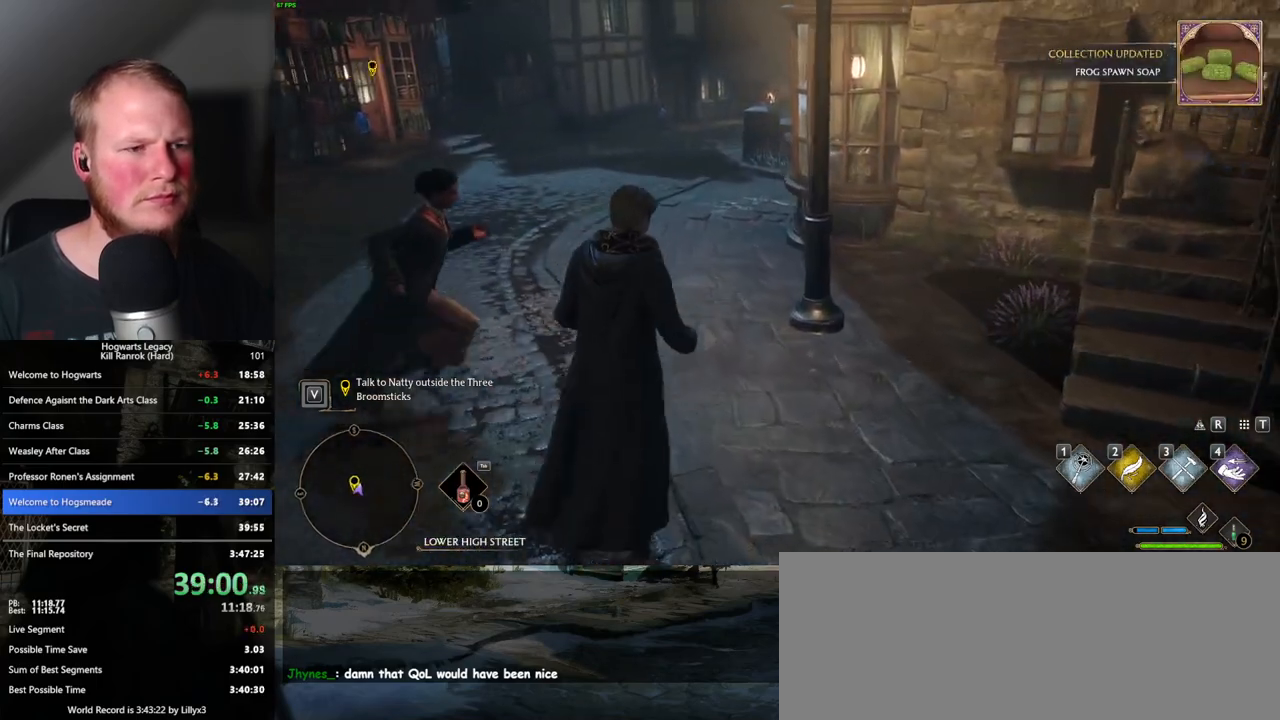
{"keys": ["w"], "mouse": [], "events": [[217, "d", "up"]]}
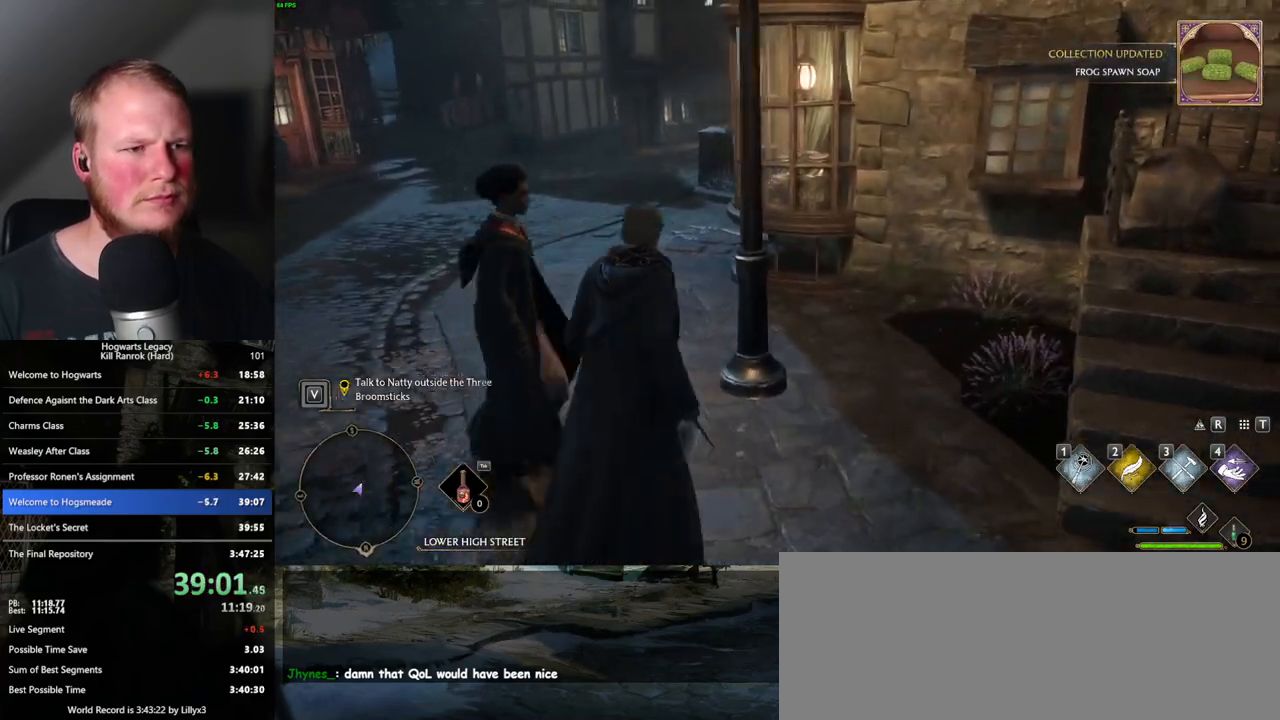
{"keys": [], "mouse": [], "events": [[33, "w", "up"]]}
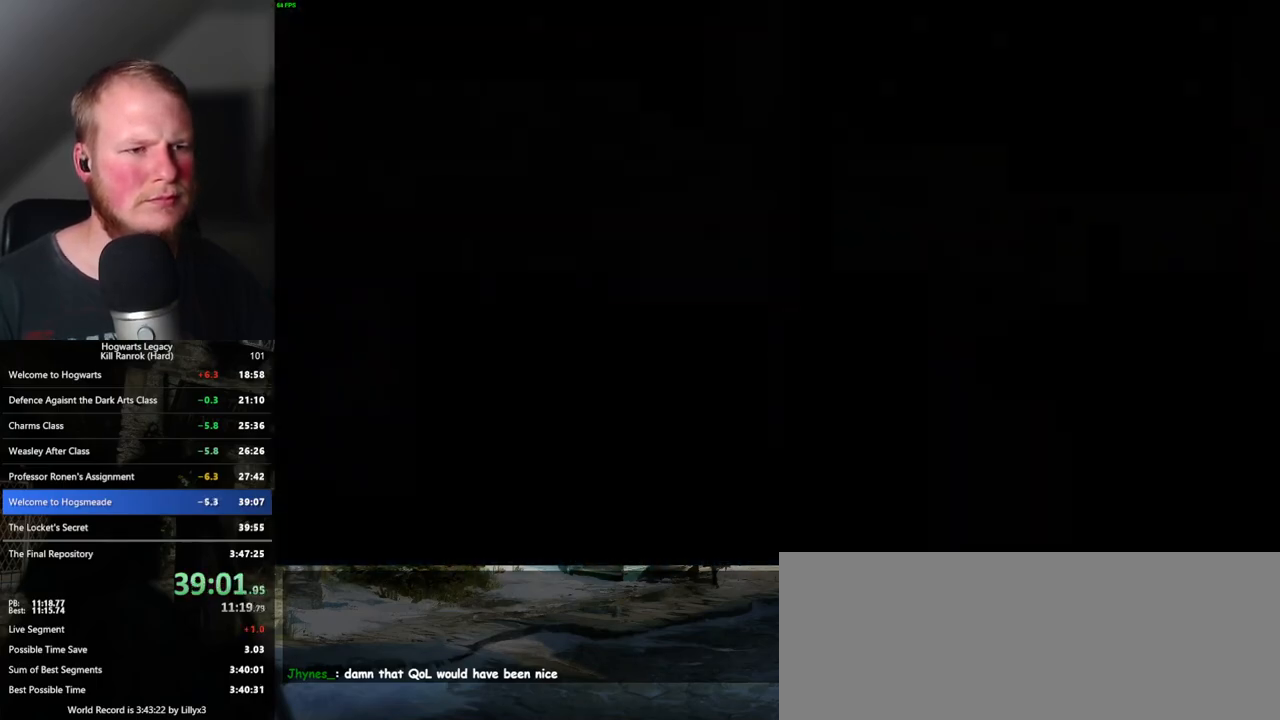
{"keys": ["q", "space"], "mouse": [], "events": [[183, "q", "down"], [183, "space", "down"], [233, "mouse_wheel", "down"], [250, "mouse_wheel", "up"], [250, "space", "up"], [267, "mouse_wheel", "down"], [267, "q", "up"], [300, "mouse_wheel", "up"], [333, "q", "down"], [350, "space", "down"], [400, "q", "up"], [417, "space", "up"], [500, "q", "down"], [500, "space", "down"]]}
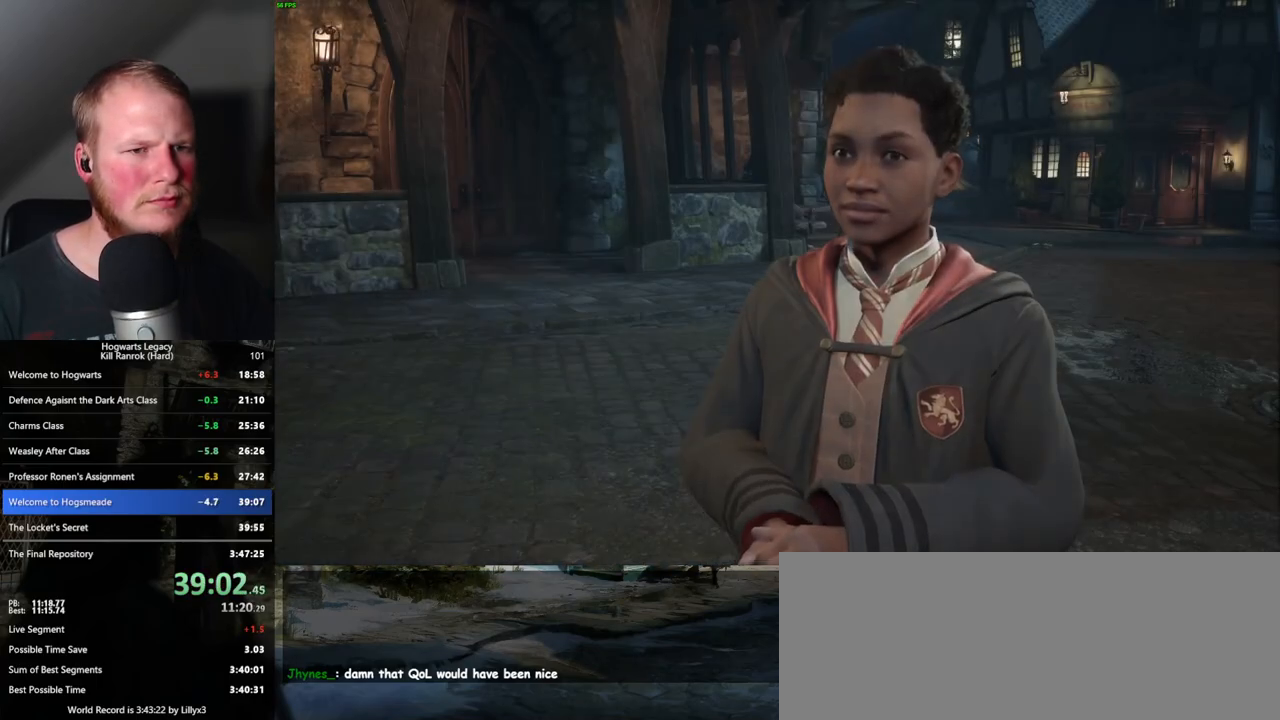
{"keys": [], "mouse": [], "events": [[50, "q", "up"], [67, "space", "up"], [133, "mouse_wheel", "down"], [150, "mouse_wheel", "up"], [150, "q", "down"], [150, "space", "down"], [200, "q", "up"], [200, "space", "up"], [300, "q", "down"], [300, "space", "down"], [350, "space", "up"], [367, "q", "up"], [433, "q", "down"], [467, "mouse_wheel", "down"], [467, "space", "down"], [483, "mouse_wheel", "up"], [483, "space", "up"], [500, "q", "up"]]}
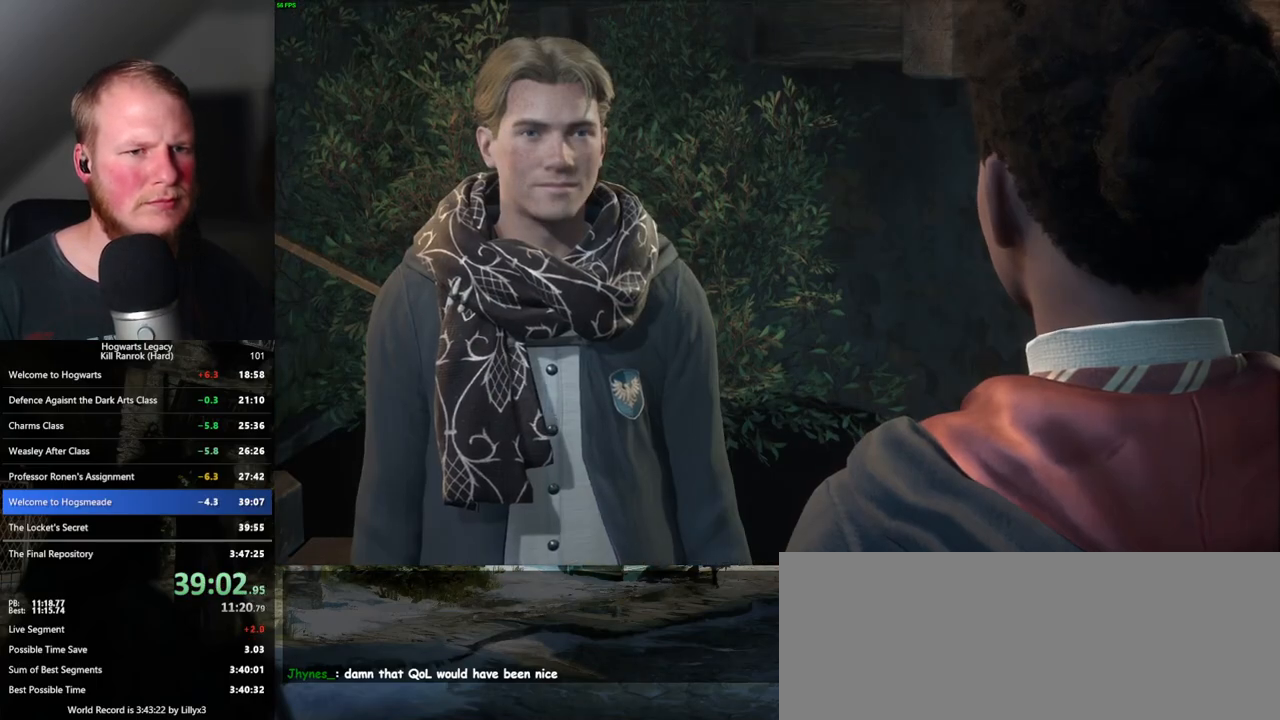
{"keys": [], "mouse": [], "events": [[83, "q", "down"], [100, "space", "down"], [150, "space", "up"], [167, "q", "up"], [233, "mouse_wheel", "down"], [233, "q", "down"], [250, "mouse_wheel", "up"], [250, "space", "down"], [283, "space", "up"], [300, "mouse_wheel", "down"], [300, "q", "up"], [367, "mouse_wheel", "up"], [383, "q", "down"], [400, "space", "down"], [433, "space", "up"], [450, "q", "up"]]}
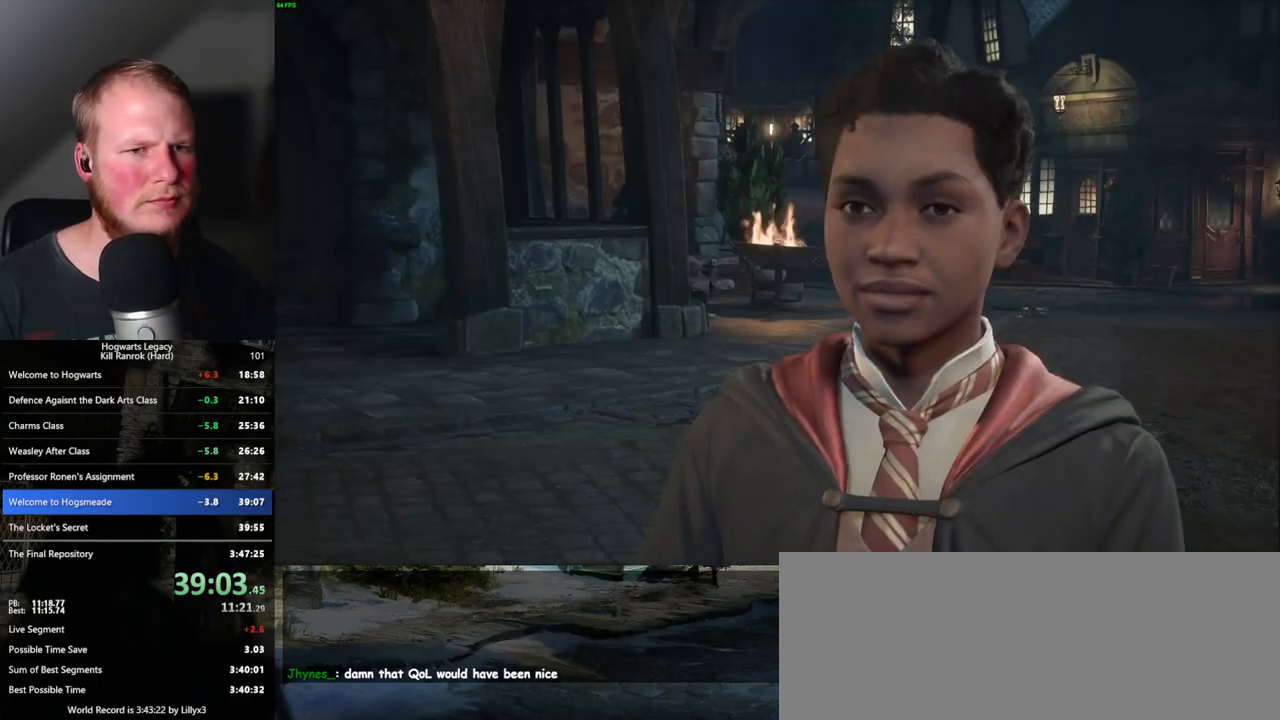
{"keys": ["q", "space"], "mouse": ["wheel"], "events": [[33, "q", "down"], [50, "space", "down"], [83, "space", "up"], [100, "q", "up"], [150, "mouse_wheel", "down"], [200, "mouse_wheel", "up"], [200, "space", "down"], [250, "space", "up"], [333, "q", "down"], [333, "space", "down"], [400, "q", "up"], [400, "space", "up"], [483, "mouse_wheel", "down"], [483, "q", "down"], [483, "space", "down"]]}
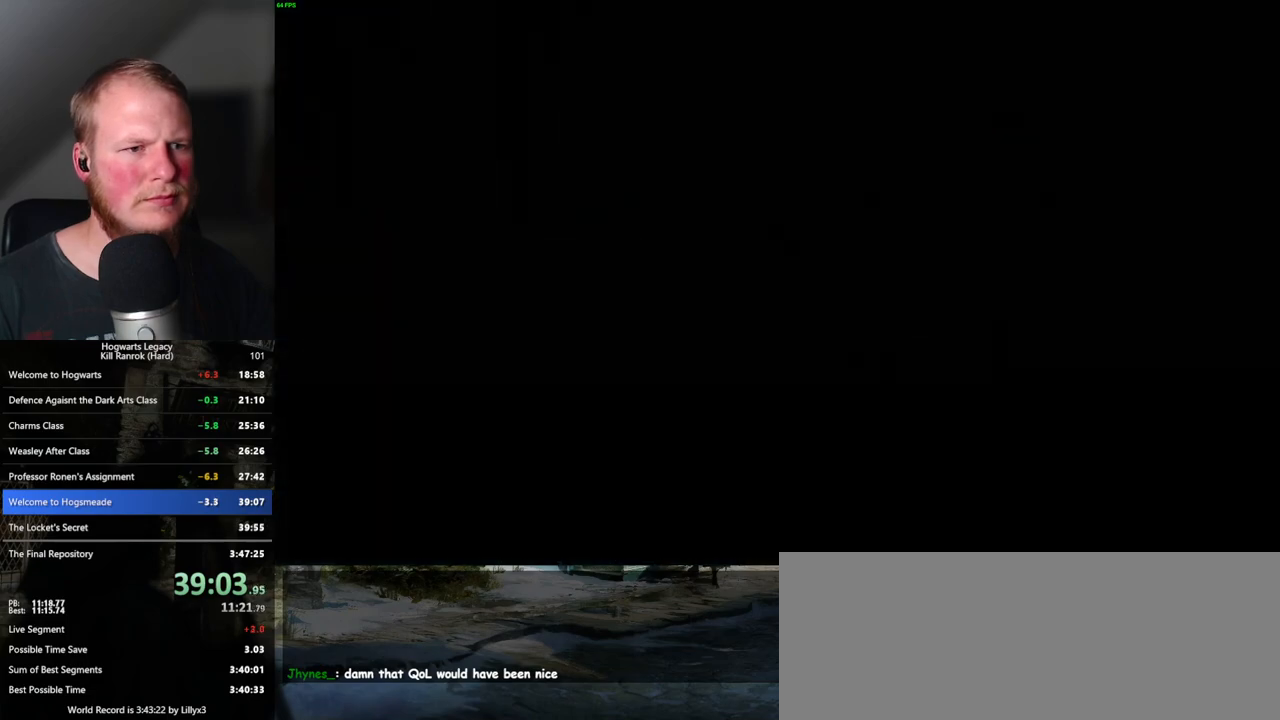
{"keys": [], "mouse": [], "events": [[33, "mouse_wheel", "up"], [33, "space", "up"], [50, "mouse_wheel", "down"], [50, "q", "up"], [67, "mouse_wheel", "up"]]}
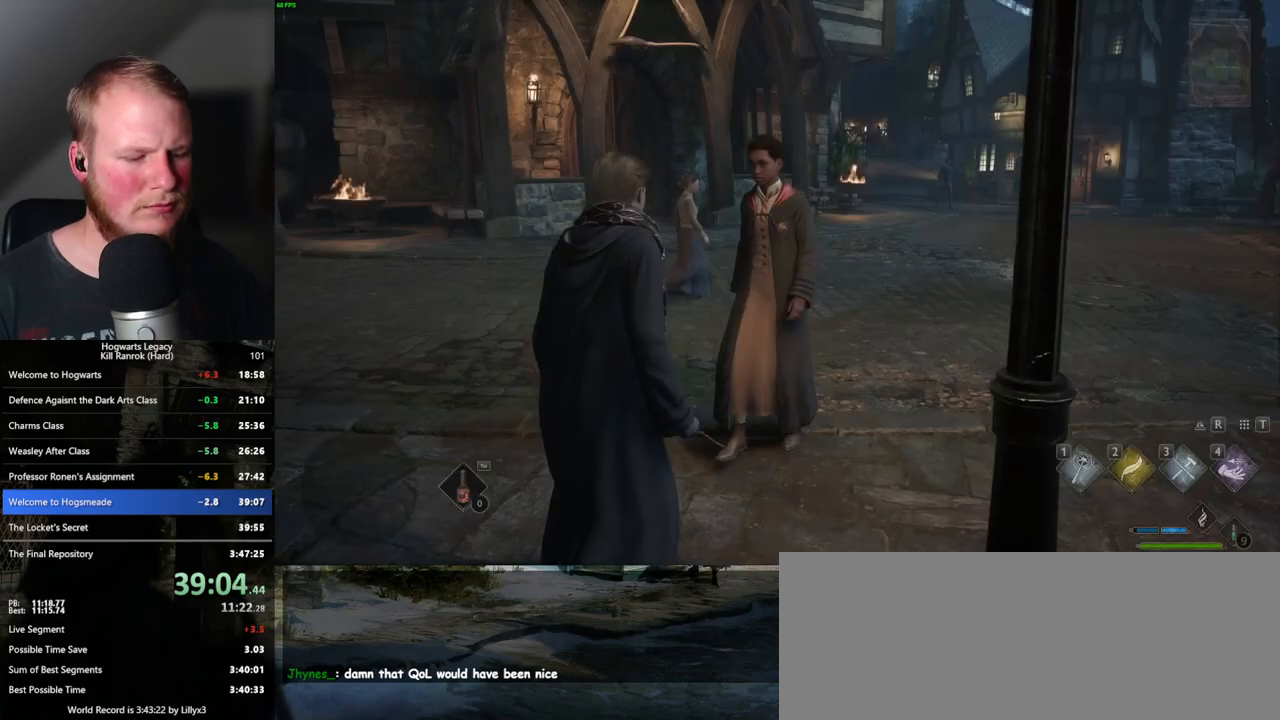
{"keys": [], "mouse": [], "events": []}
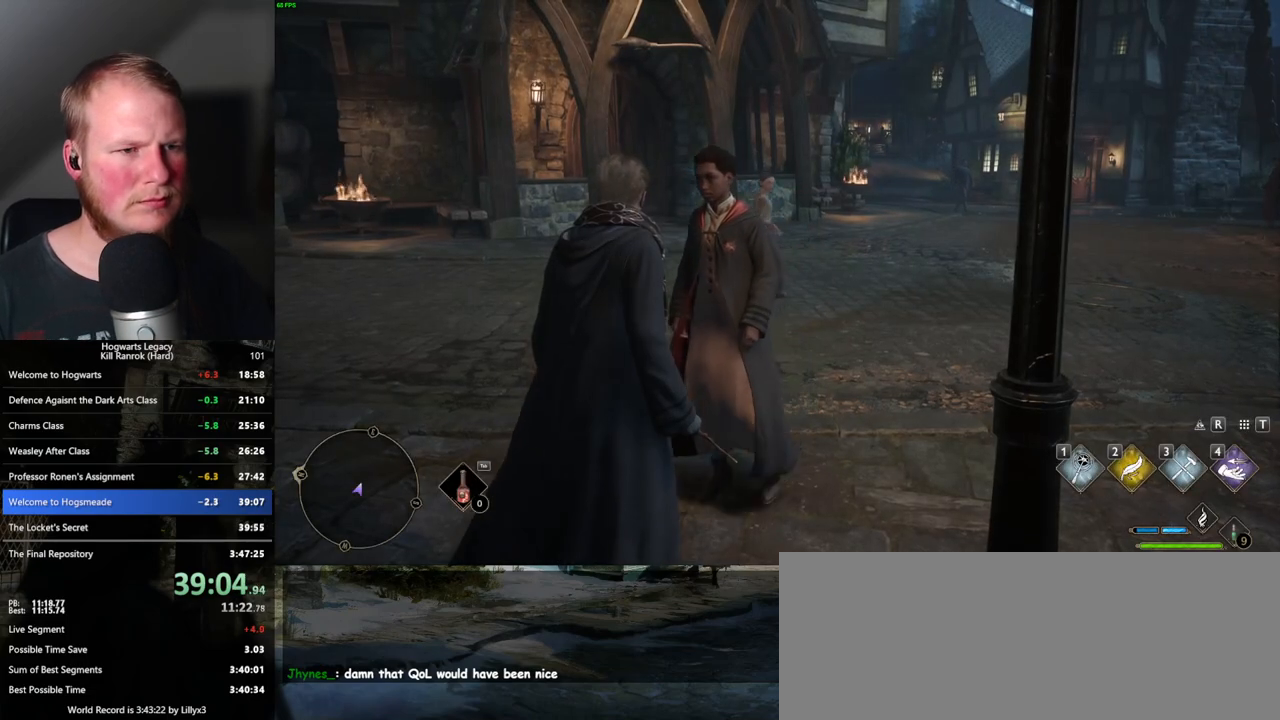
{"keys": [], "mouse": [], "events": []}
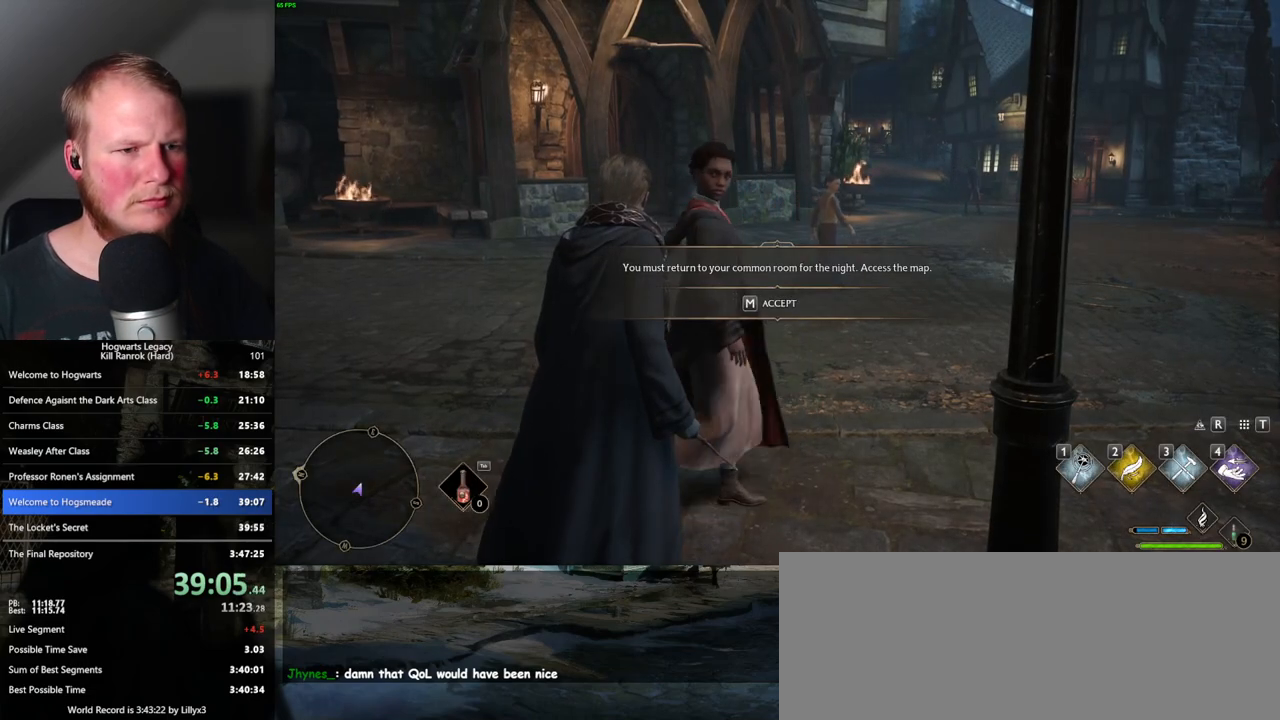
{"keys": [], "mouse": [], "events": [[17, "m", "down"], [117, "m", "up"]]}
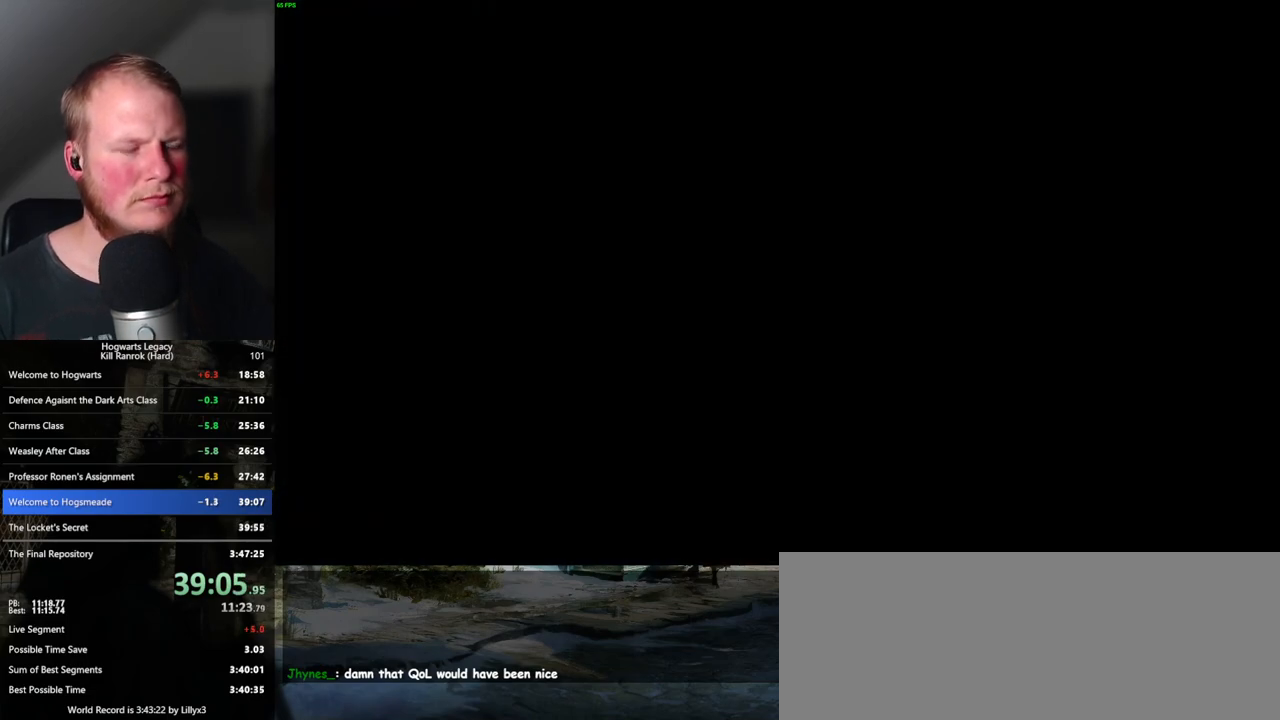
{"keys": [], "mouse": [], "events": []}
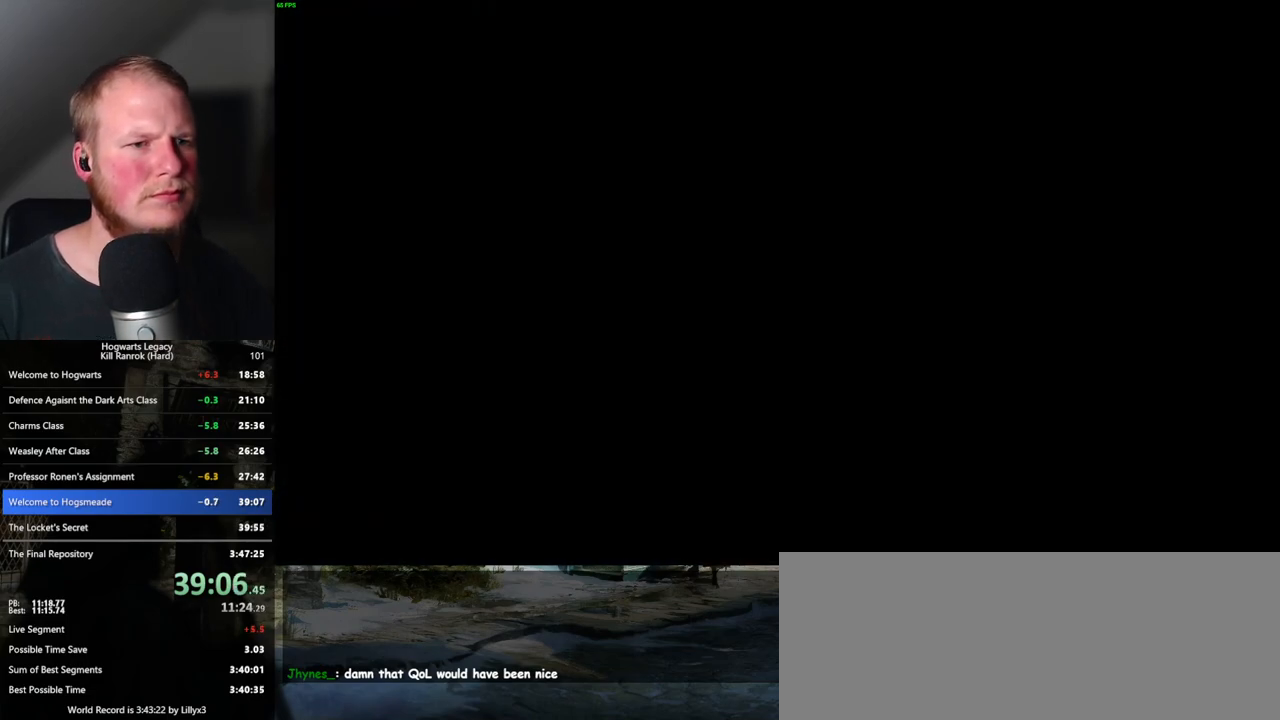
{"keys": [], "mouse": [], "events": []}
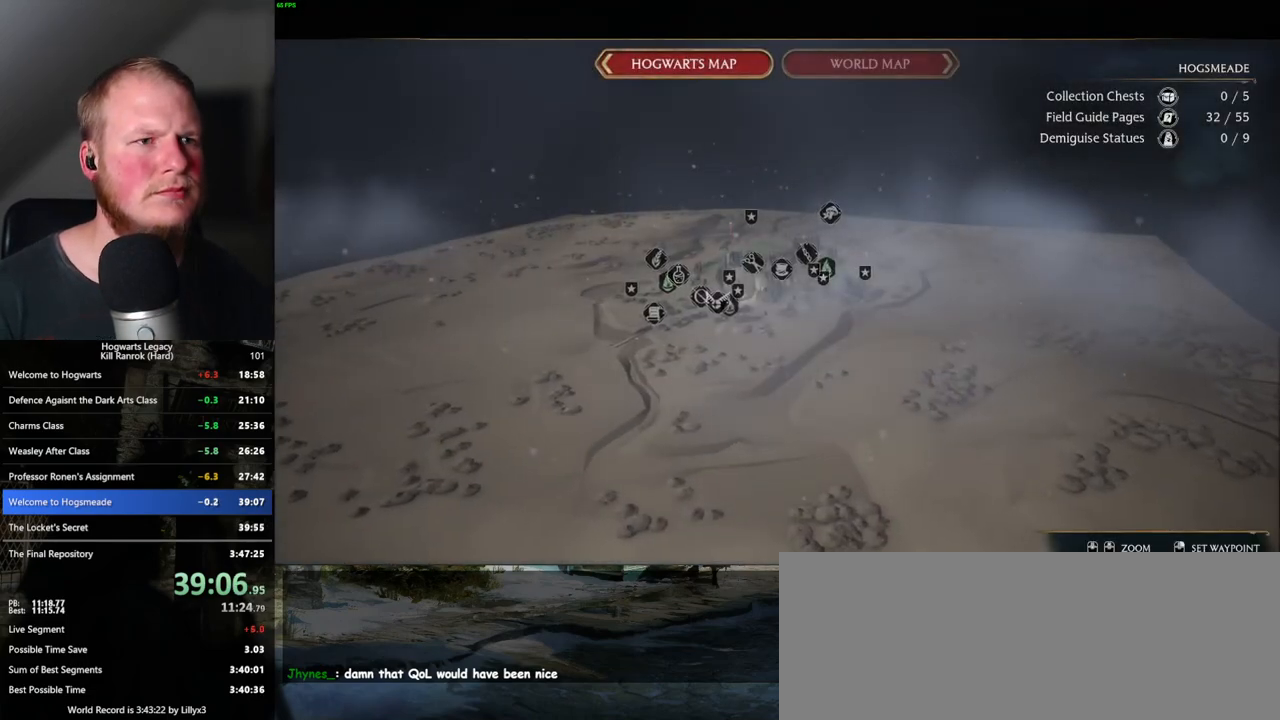
{"keys": [], "mouse": [], "events": []}
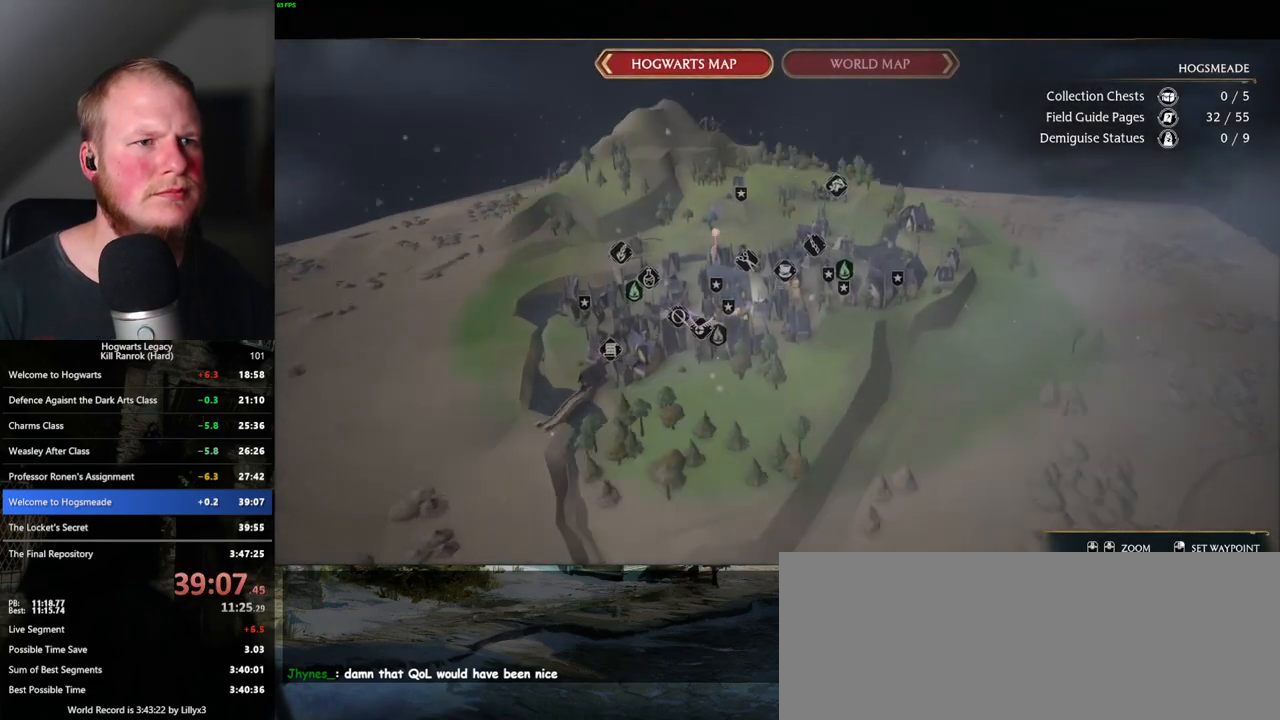
{"keys": [], "mouse": [], "events": []}
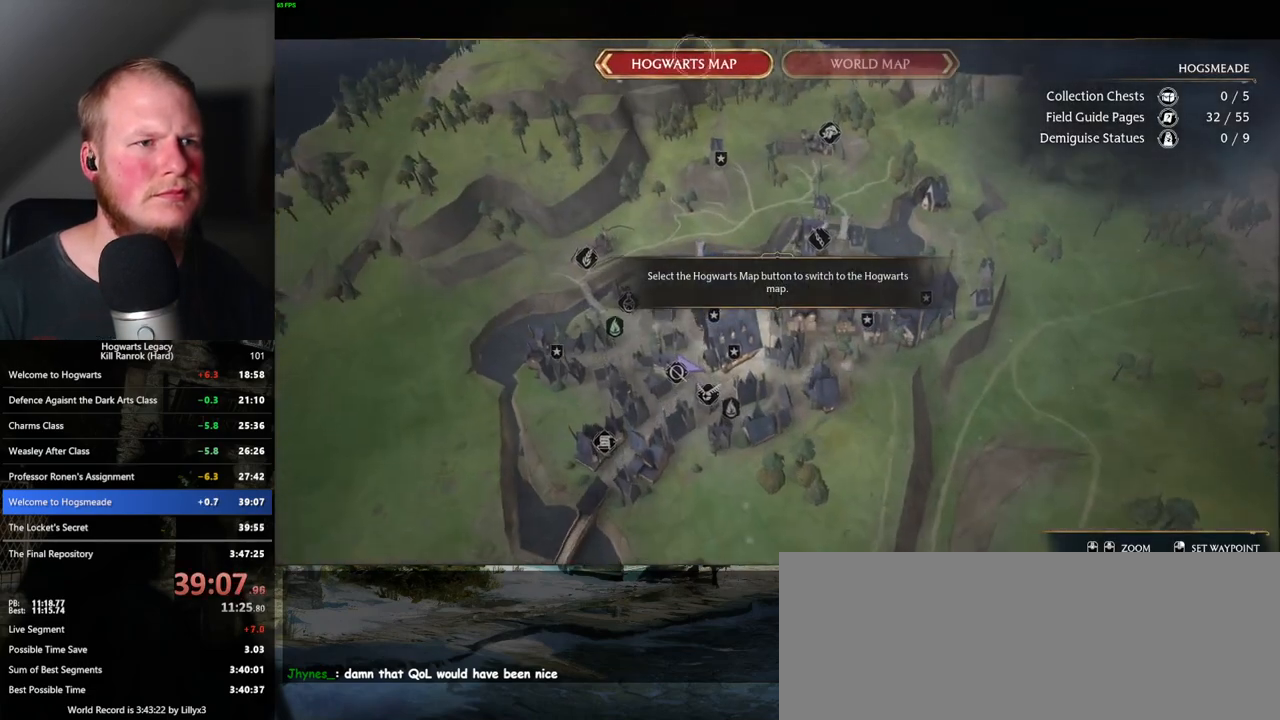
{"keys": [], "mouse": [], "events": [[333, "mouse_left", "down"], [467, "mouse_left", "up"]]}
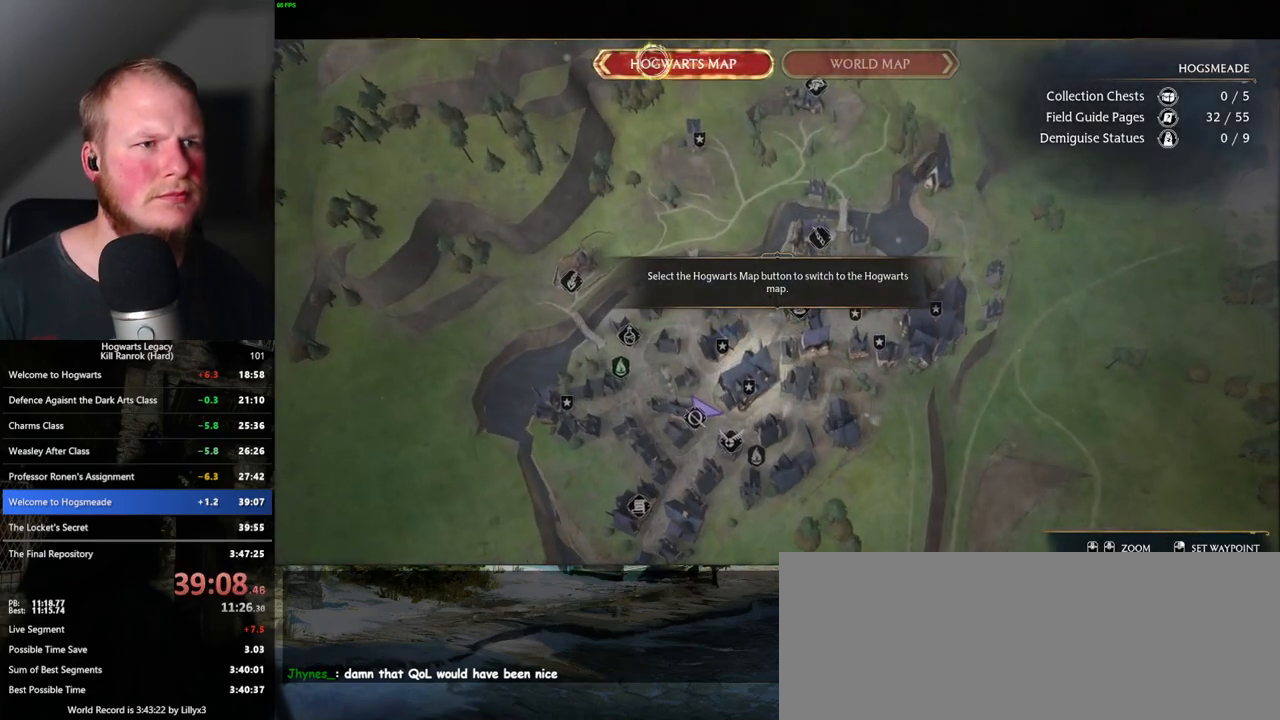
{"keys": [], "mouse": [], "events": []}
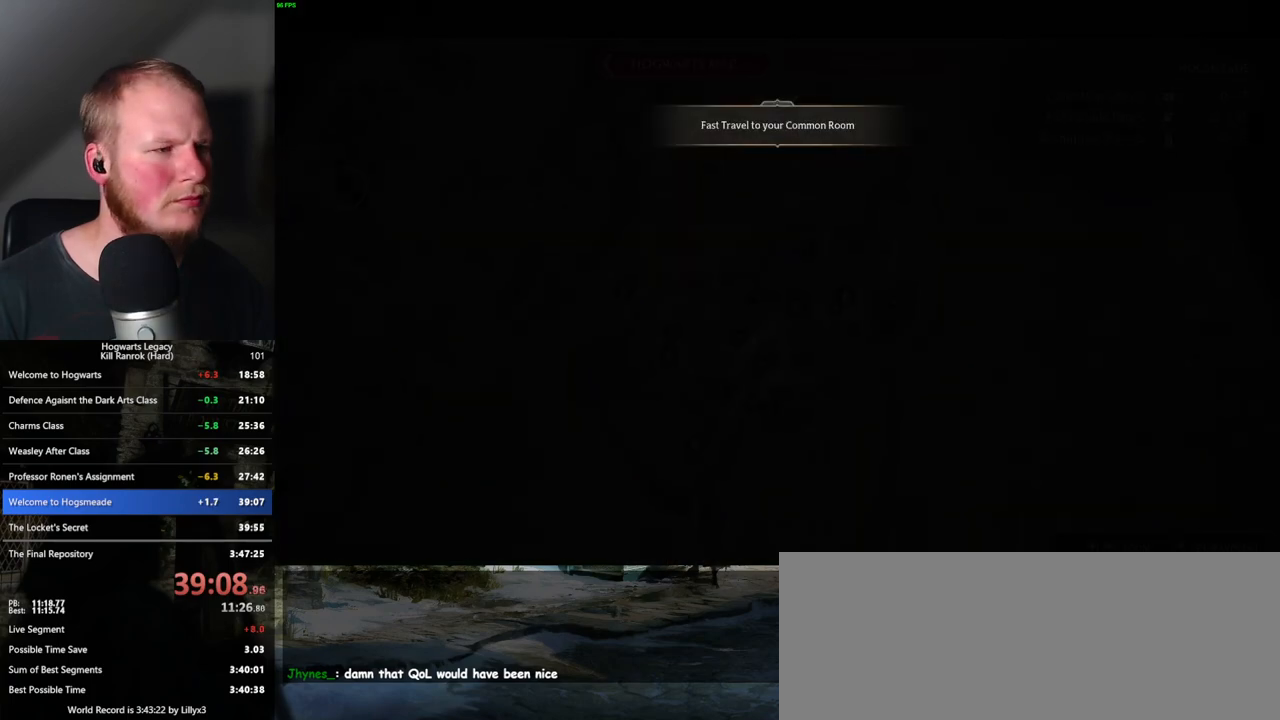
{"keys": [], "mouse": [], "events": []}
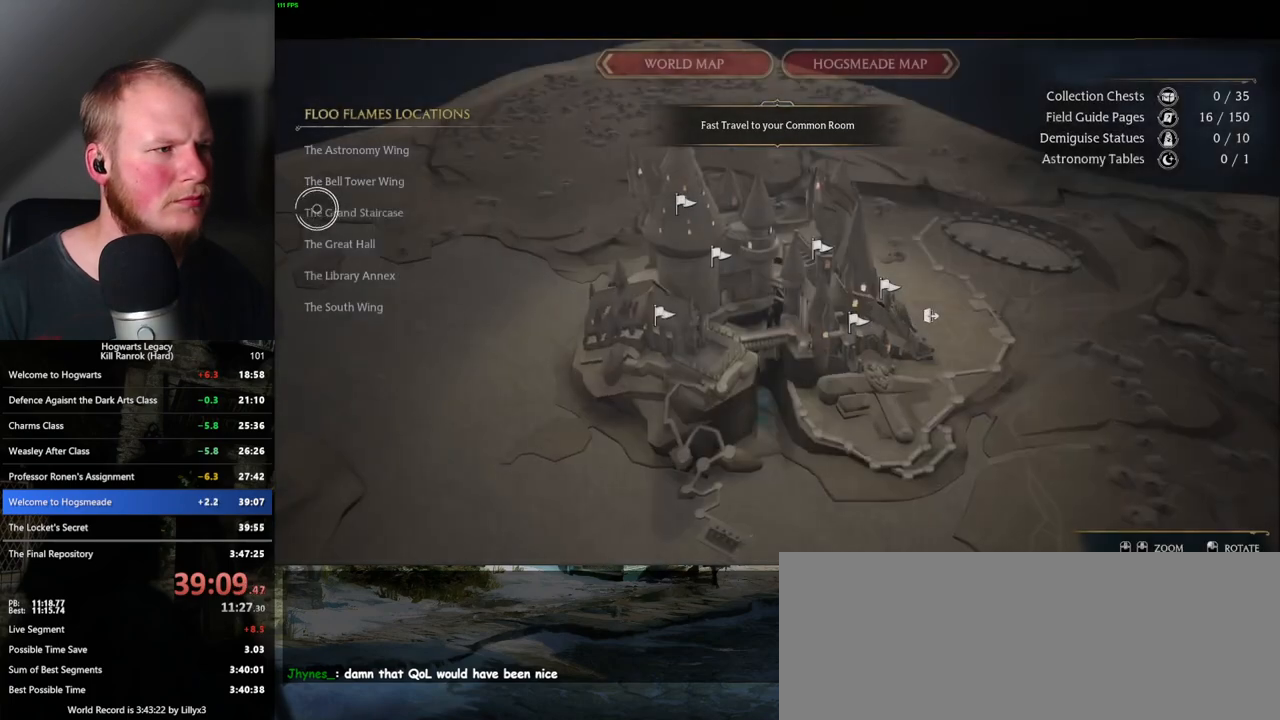
{"keys": [], "mouse": ["left"], "events": [[67, "mouse_left", "down"], [167, "mouse_left", "up"], [483, "mouse_left", "down"]]}
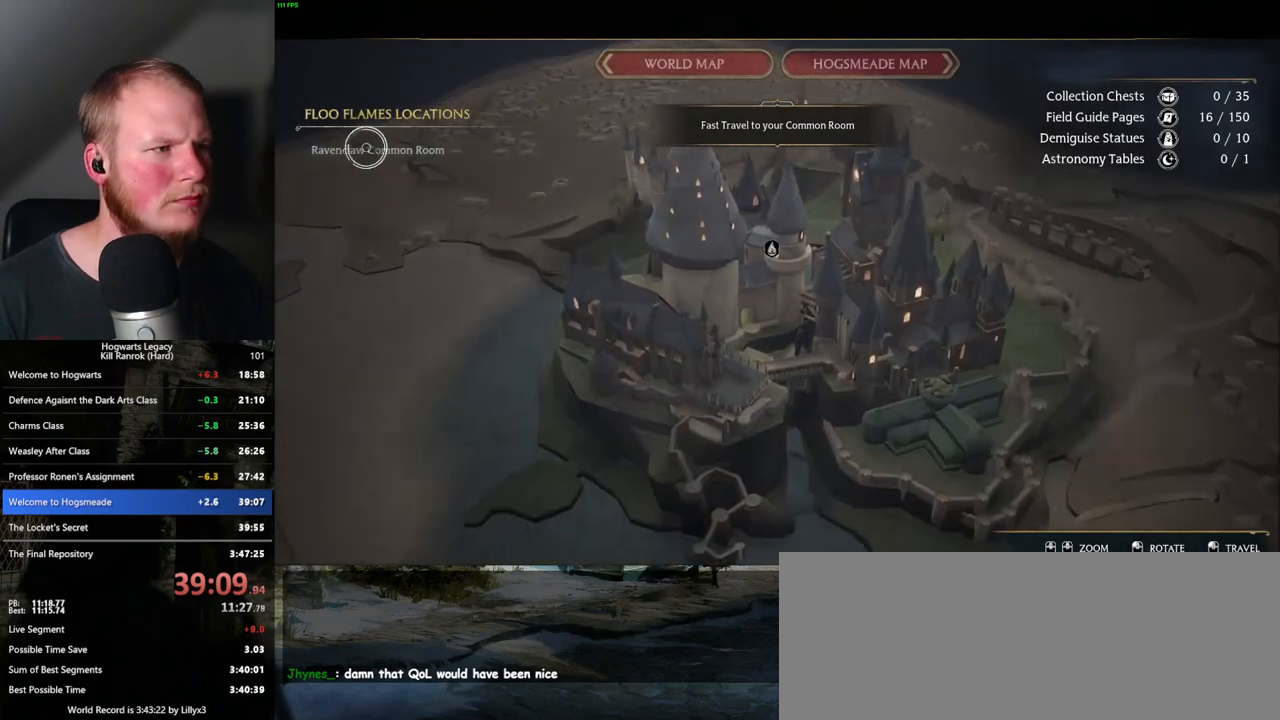
{"keys": [], "mouse": [], "events": [[117, "mouse_left", "up"]]}